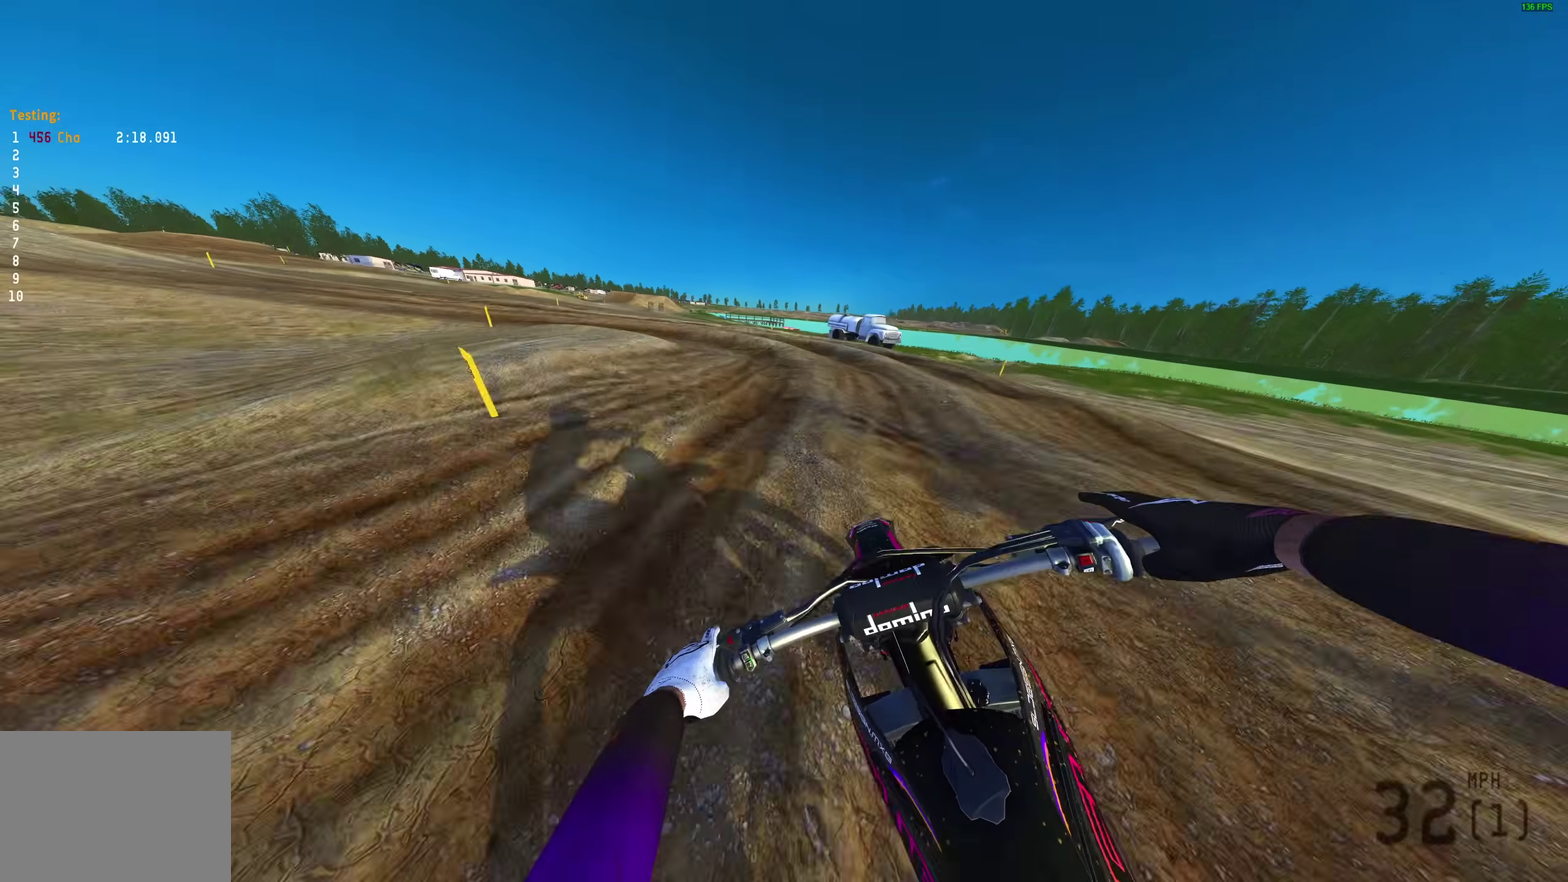
Gameplay with a controller (PlayStation layout); each line is a JSON object with the inputs held at the frame after it (dt_ms = milliseconds from this image to that frame). "events" lists button and stick changes between this image and that frame as [ms after this image, input, new state], when the widget could be followed in between.
{"dt_ms": 400, "buttons": [], "left_stick": "up-left", "right_stick": "down", "events": []}
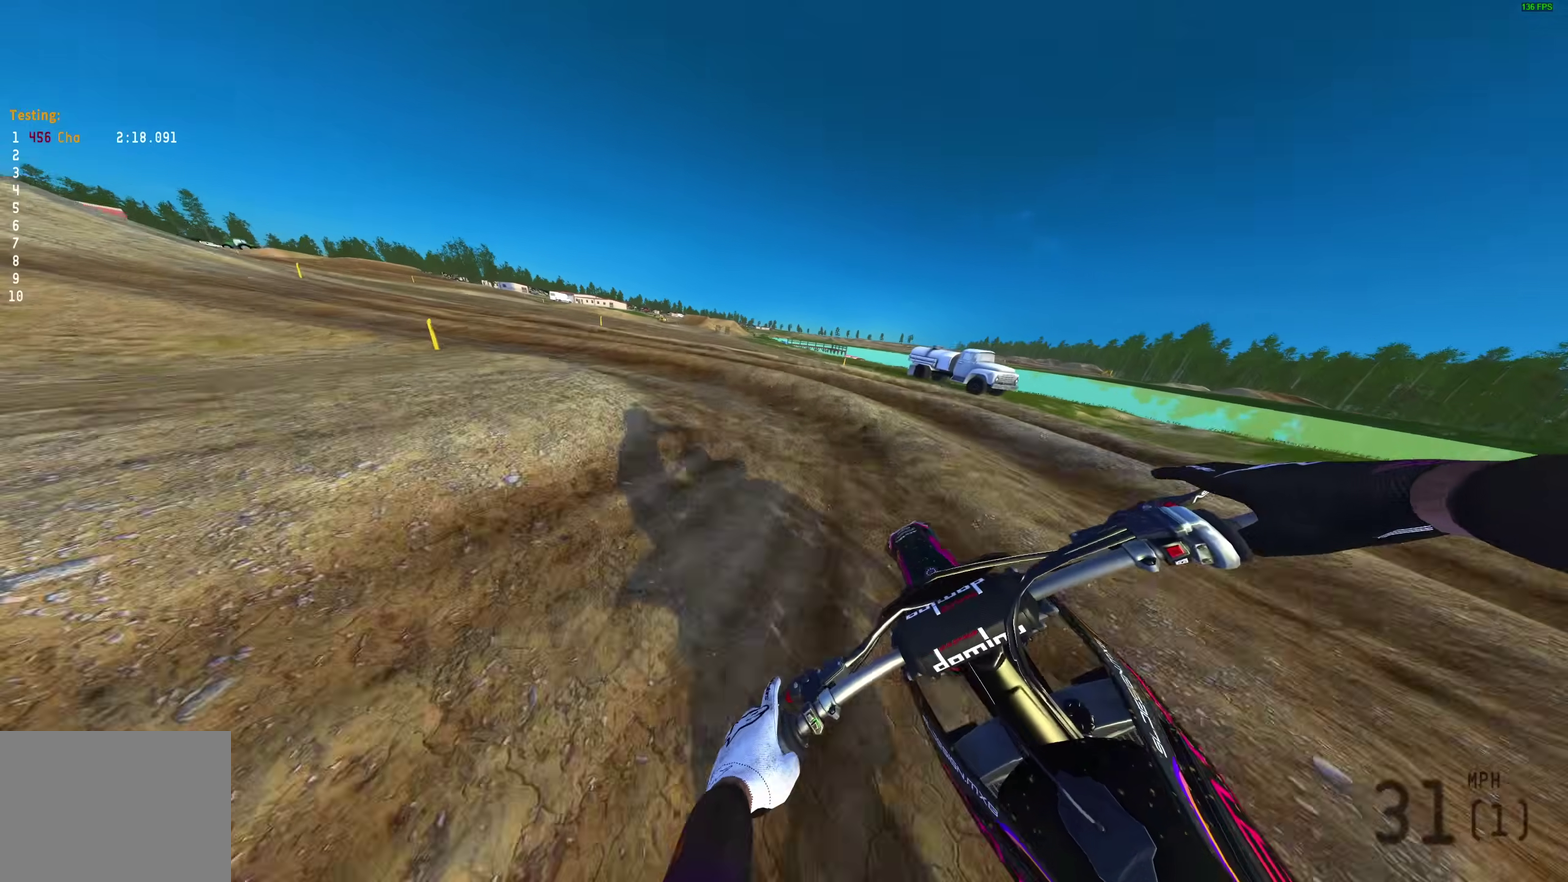
{"dt_ms": 600, "buttons": ["R2"], "left_stick": "up-left", "right_stick": "down-right", "events": [[267, "right_stick", "down-right"], [383, "R2", "down"]]}
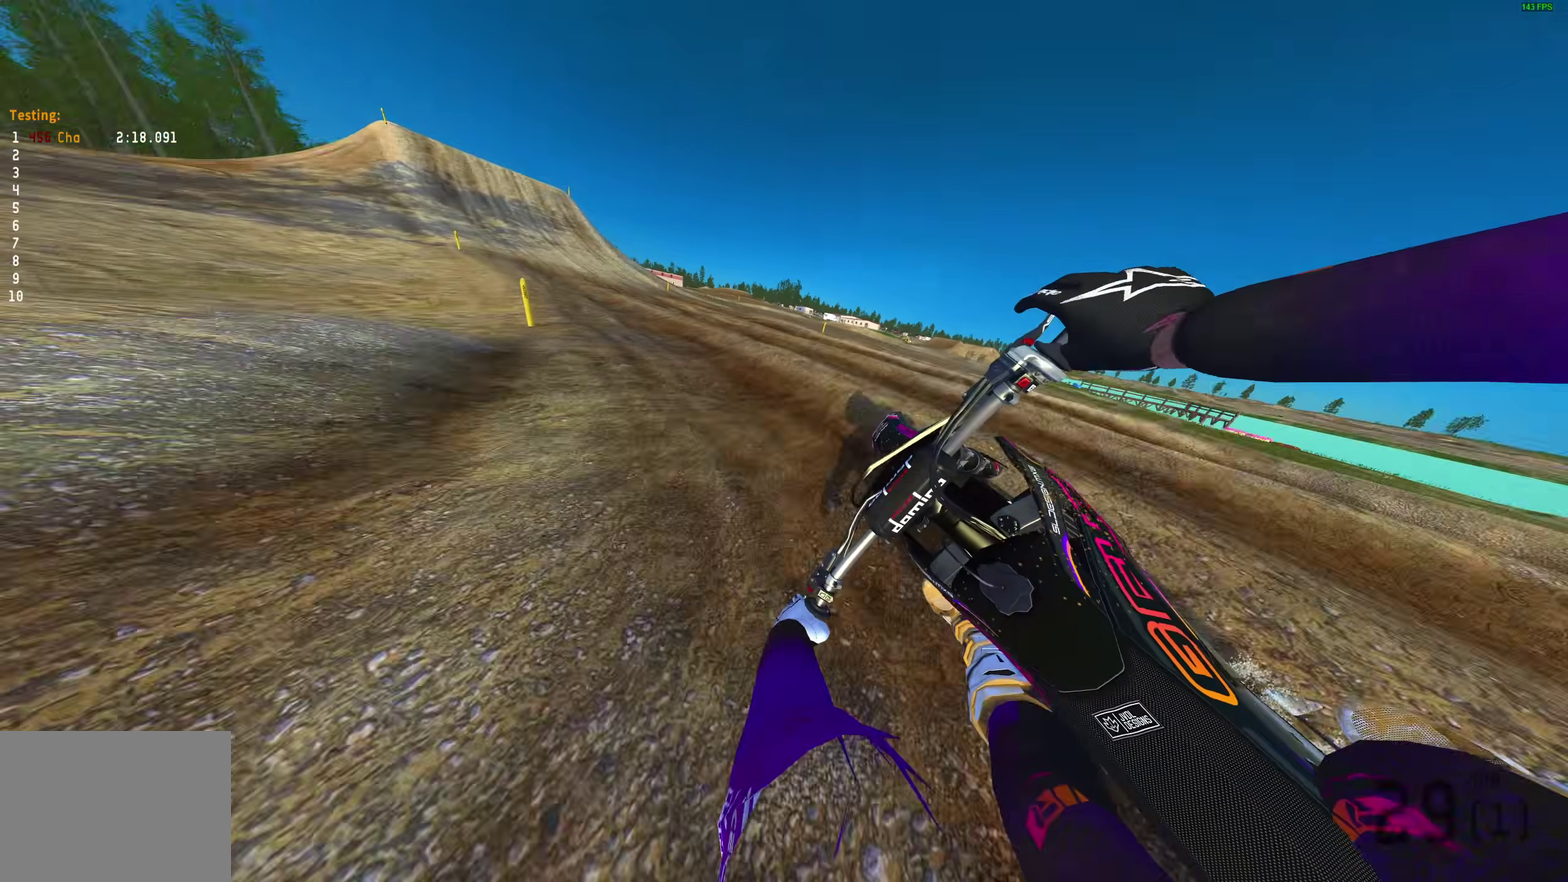
{"dt_ms": 400, "buttons": ["R2"], "left_stick": "up-left", "right_stick": "down-right"}
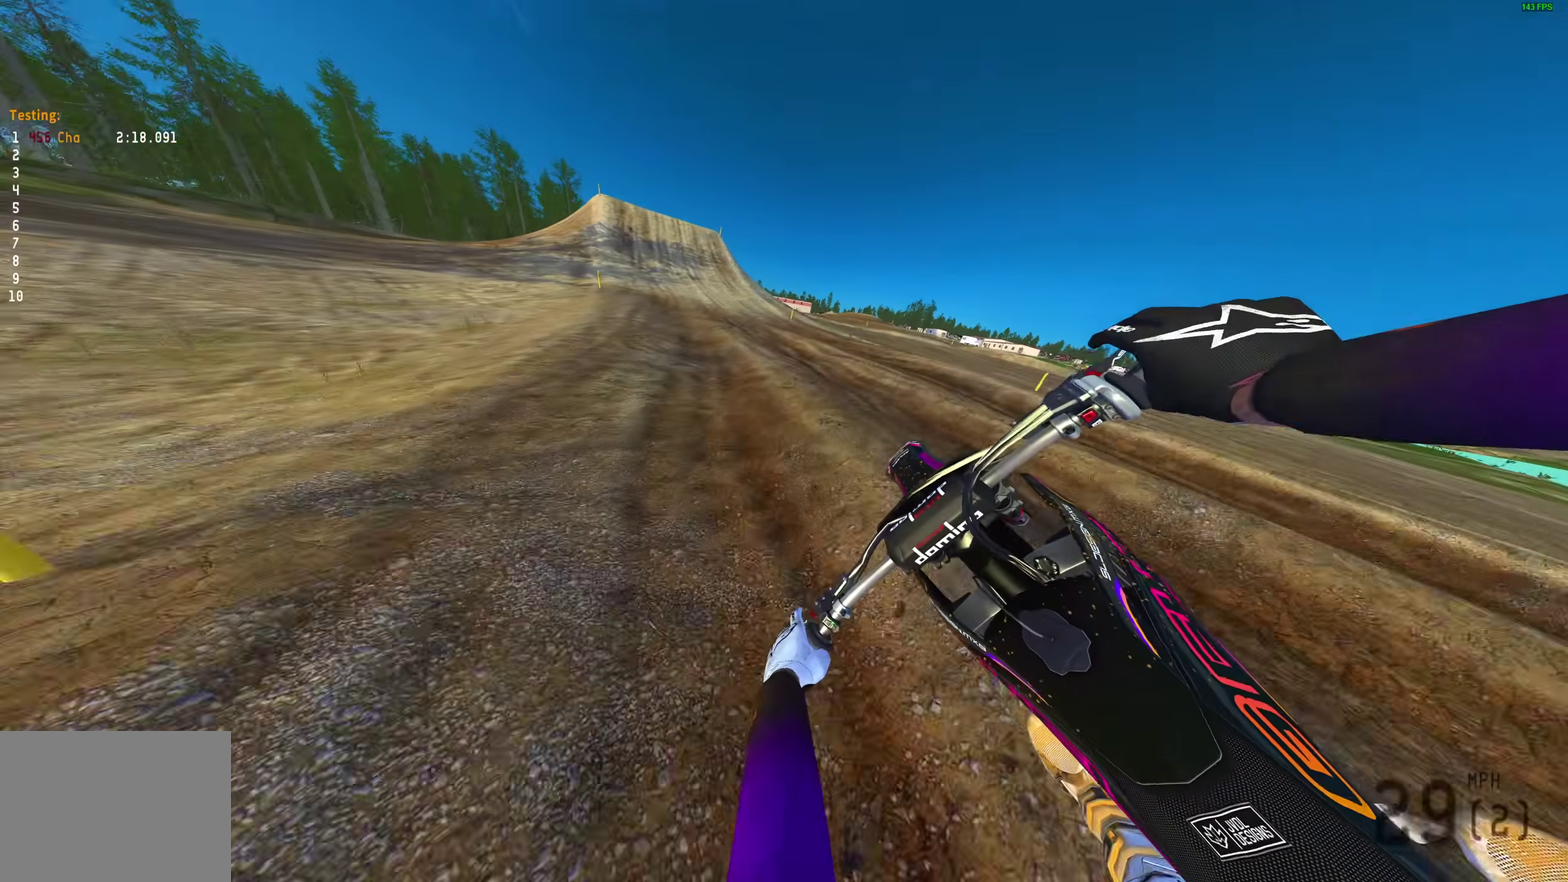
{"dt_ms": 600, "buttons": ["R2"], "left_stick": "center", "right_stick": "center", "events": [[133, "right_stick", "right"], [217, "right_stick", "center"], [367, "left_stick", "center"]]}
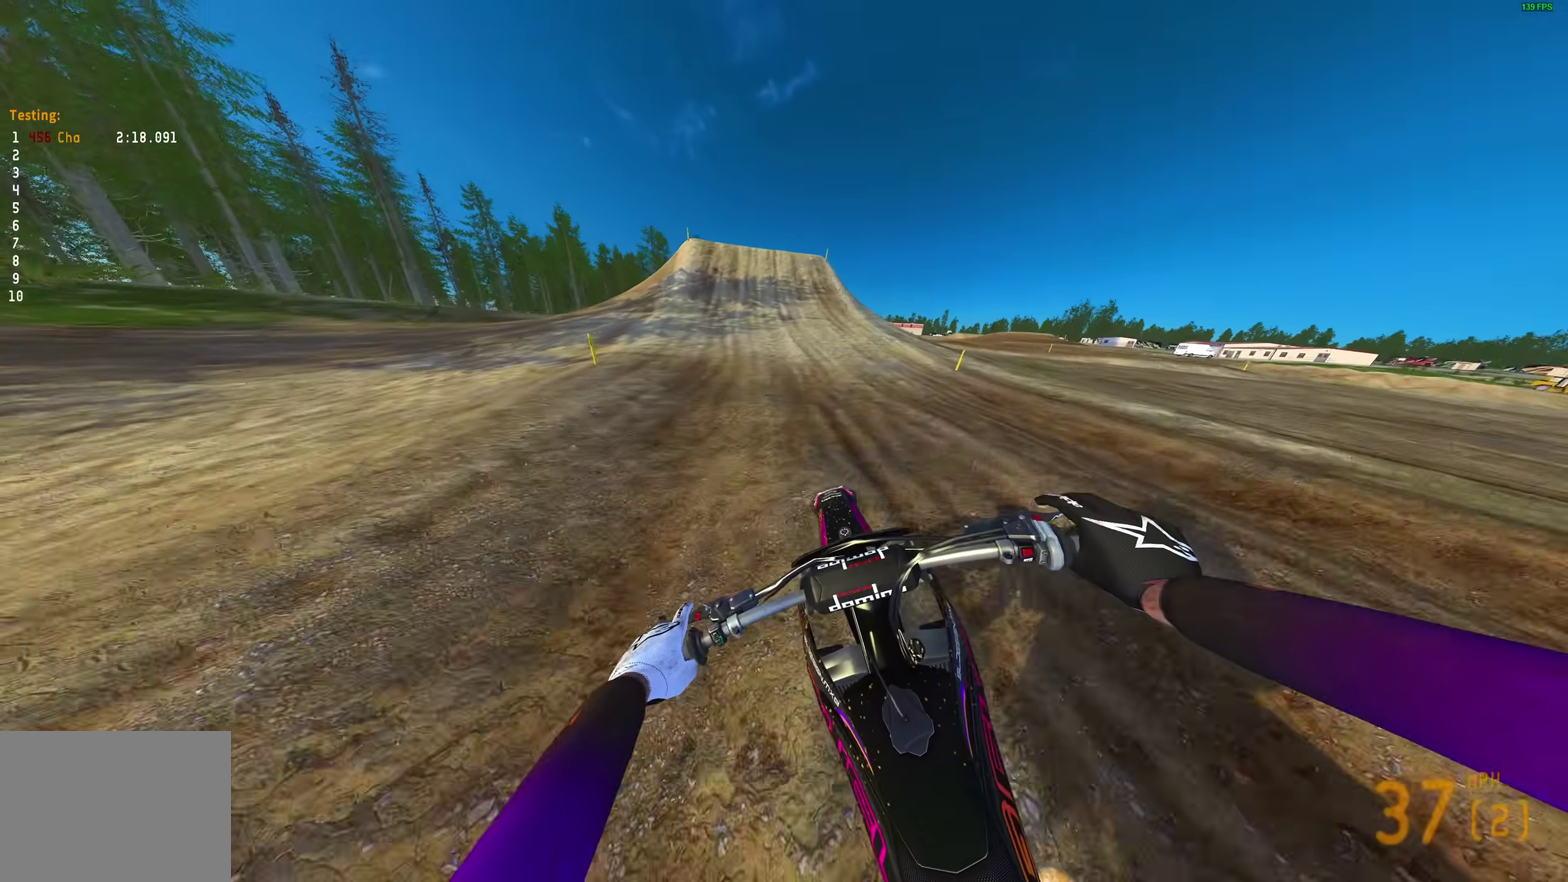
{"dt_ms": 400, "buttons": ["R2"], "left_stick": "center", "right_stick": "center", "events": [[133, "left_stick", "up-left"], [267, "left_stick", "center"]]}
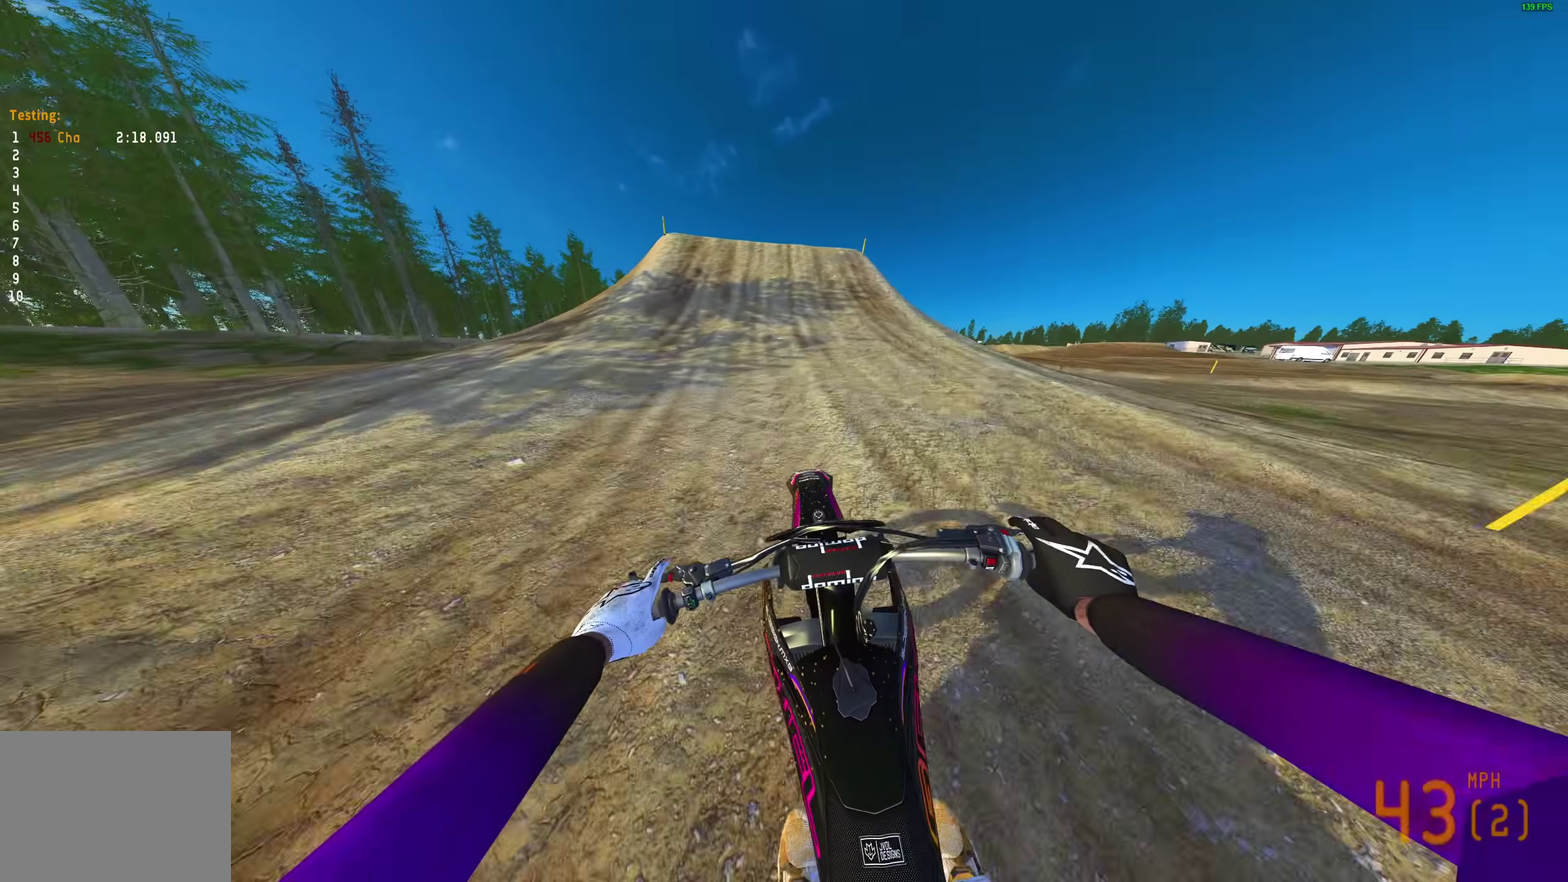
{"dt_ms": 600, "buttons": ["R2"], "left_stick": "up-left", "right_stick": "left", "events": [[117, "left_stick", "up-left"], [200, "right_stick", "up-left"], [300, "right_stick", "left"], [333, "left_stick", "center"], [400, "left_stick", "up-left"]]}
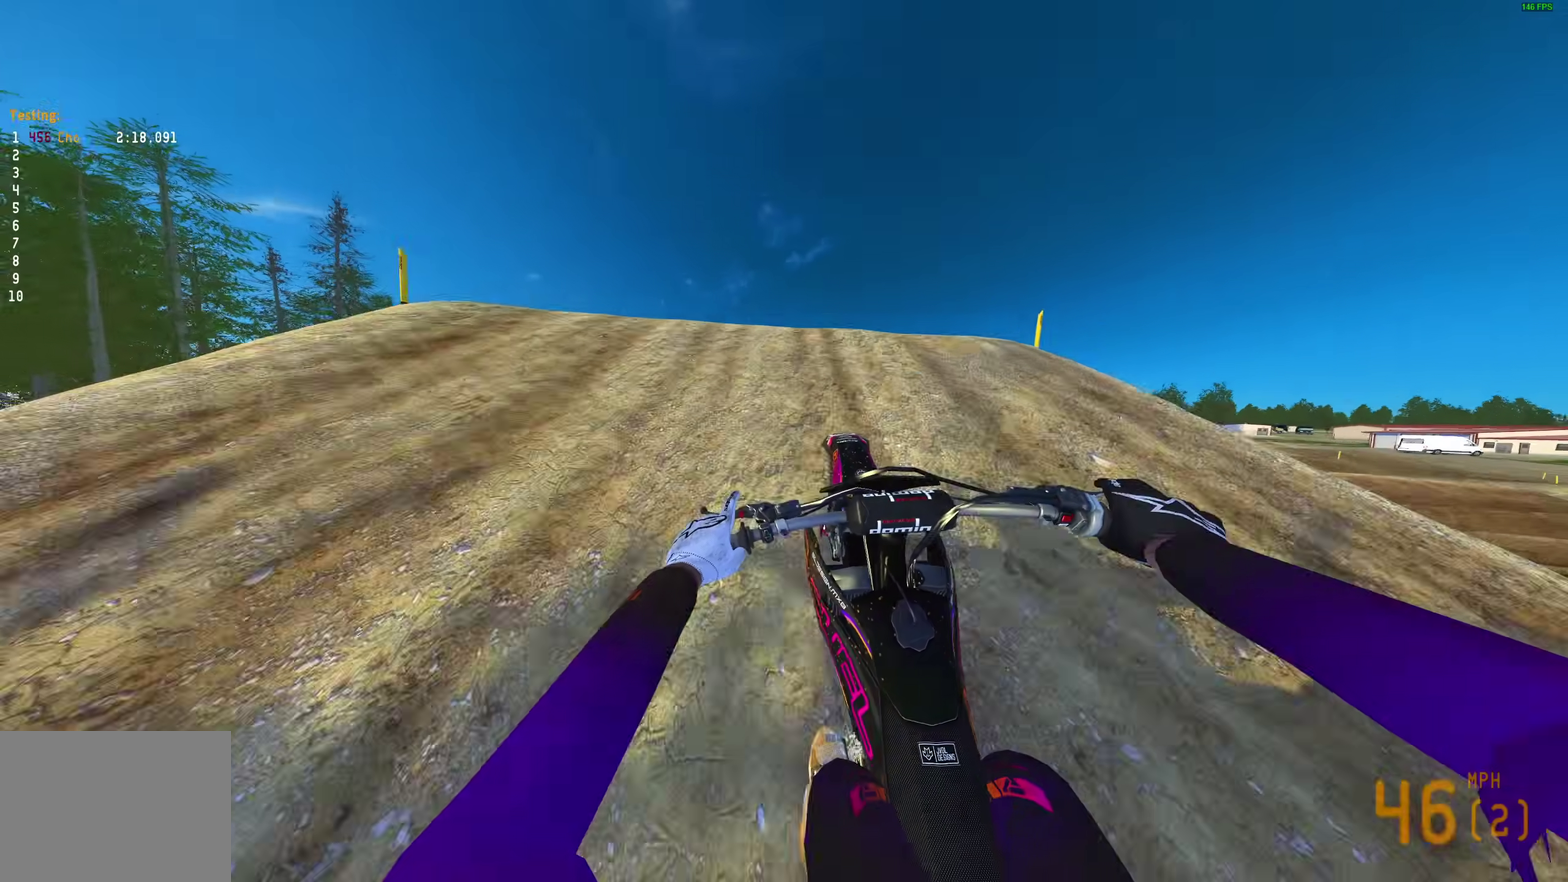
{"dt_ms": 400, "buttons": [], "left_stick": "center", "right_stick": "down", "events": [[33, "right_stick", "down-left"], [183, "R2", "up"], [183, "right_stick", "down"], [267, "left_stick", "center"]]}
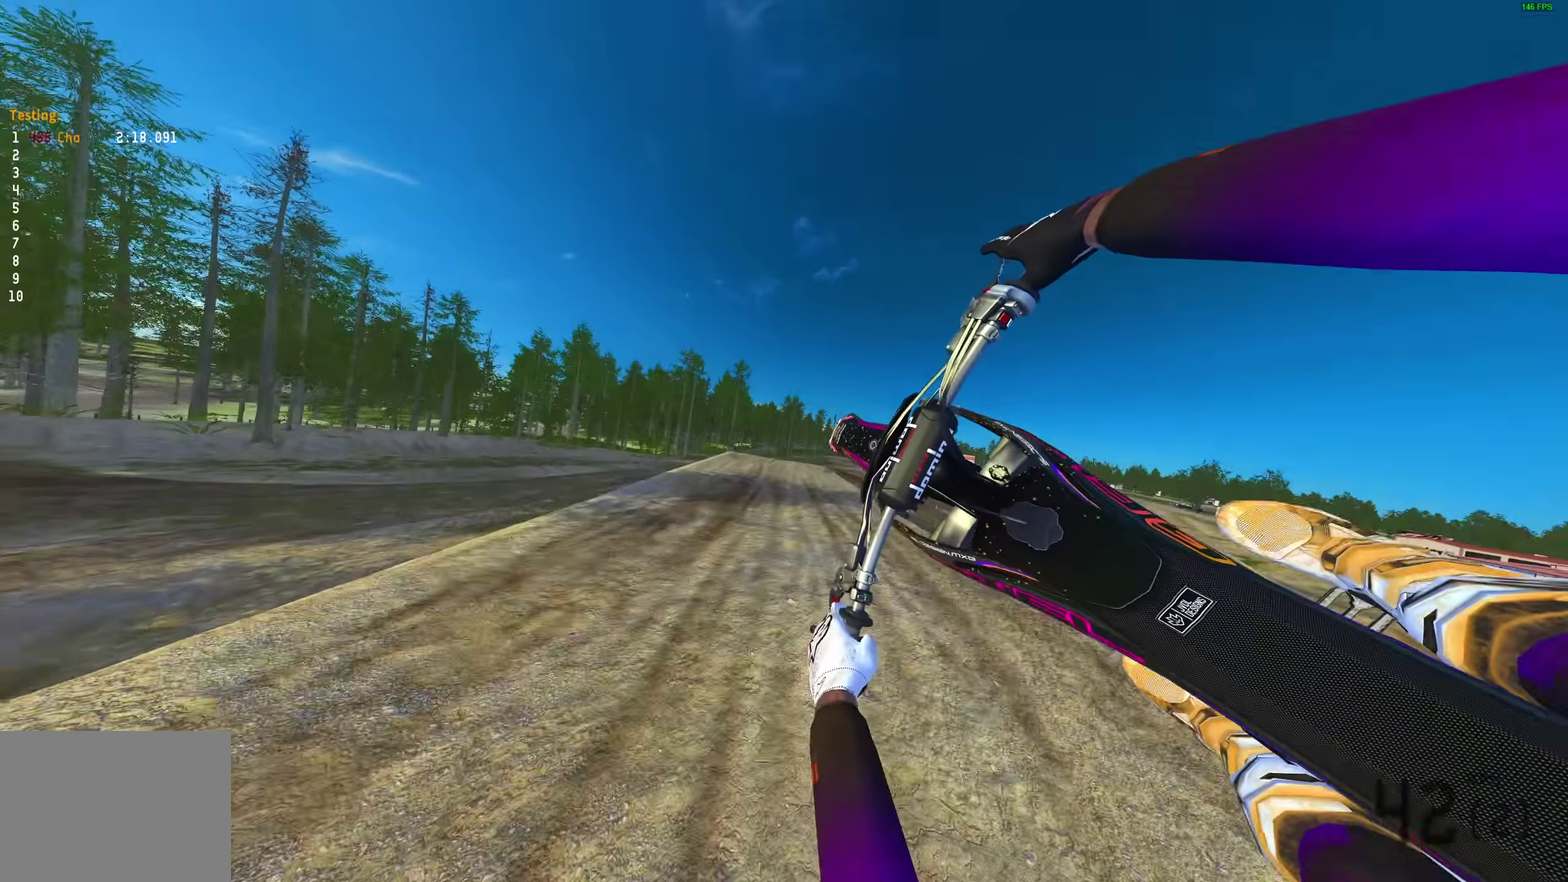
{"dt_ms": 600, "buttons": [], "left_stick": "center", "right_stick": "down-right", "events": [[33, "right_stick", "down-right"], [150, "DPAD_LEFT", "down"], [233, "DPAD_LEFT", "up"], [300, "R2", "down"], [517, "R2", "up"]]}
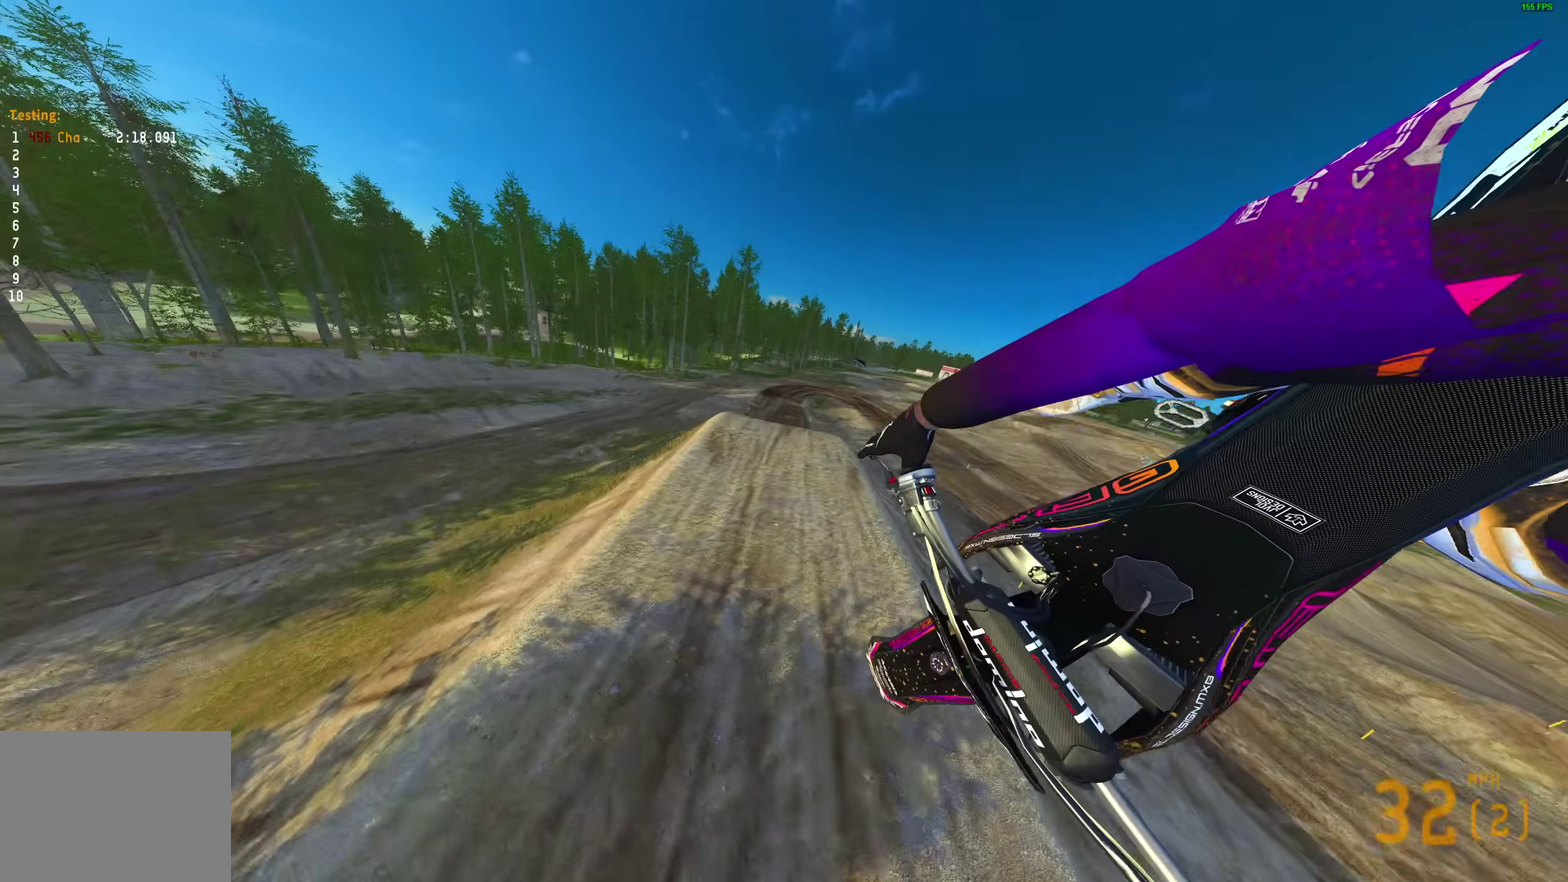
{"dt_ms": 400, "buttons": [], "left_stick": "center", "right_stick": "up-right", "events": [[100, "right_stick", "right"], [200, "right_stick", "up-right"]]}
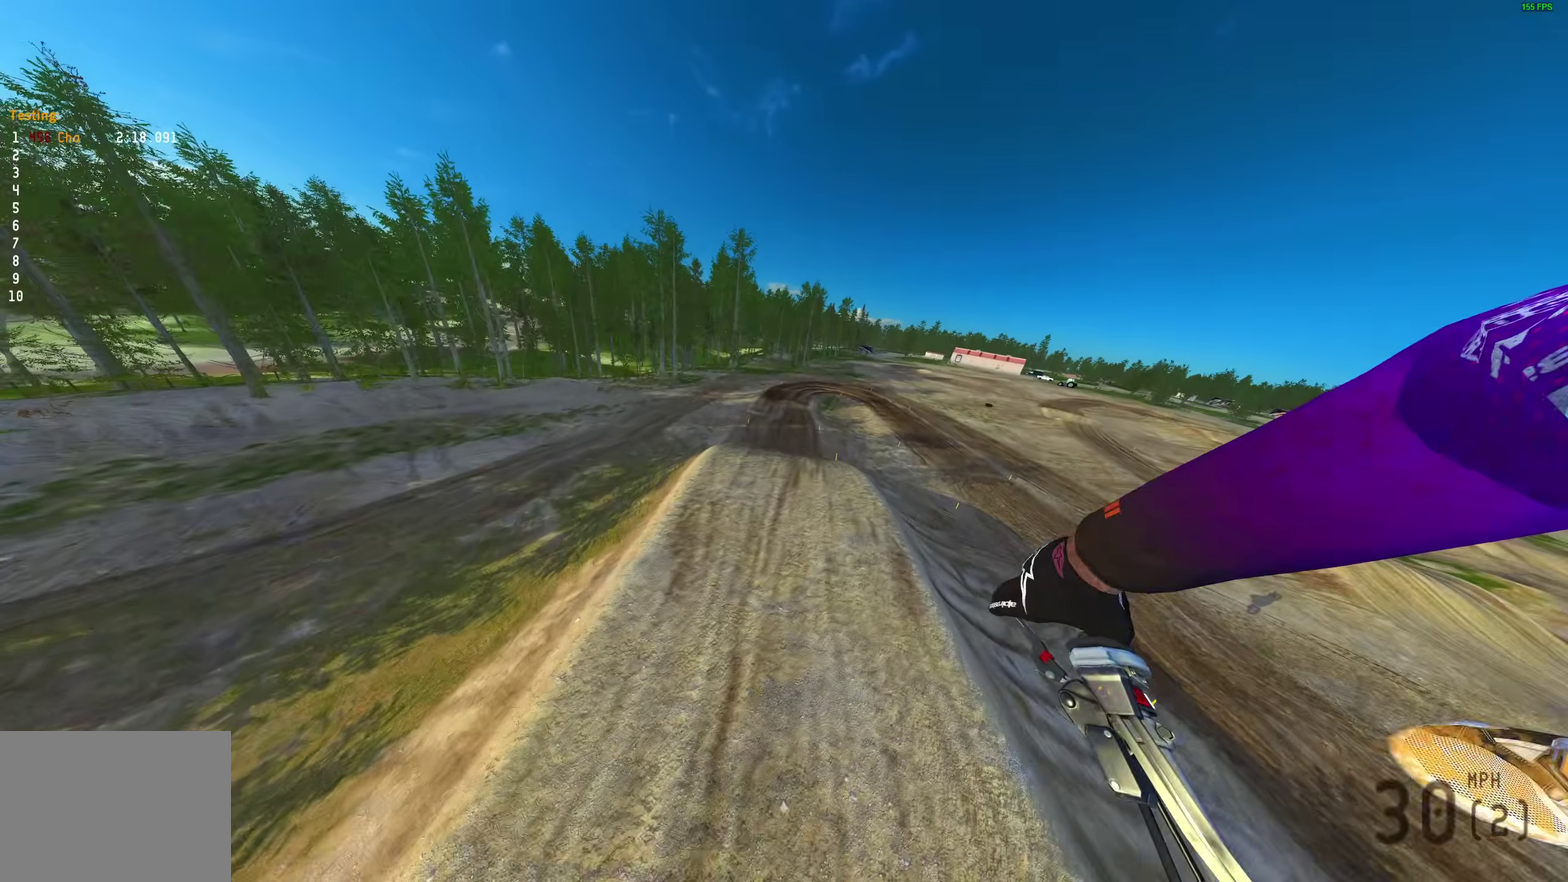
{"dt_ms": 600, "buttons": [], "left_stick": "up-right", "right_stick": "up-right", "events": [[367, "left_stick", "up-right"]]}
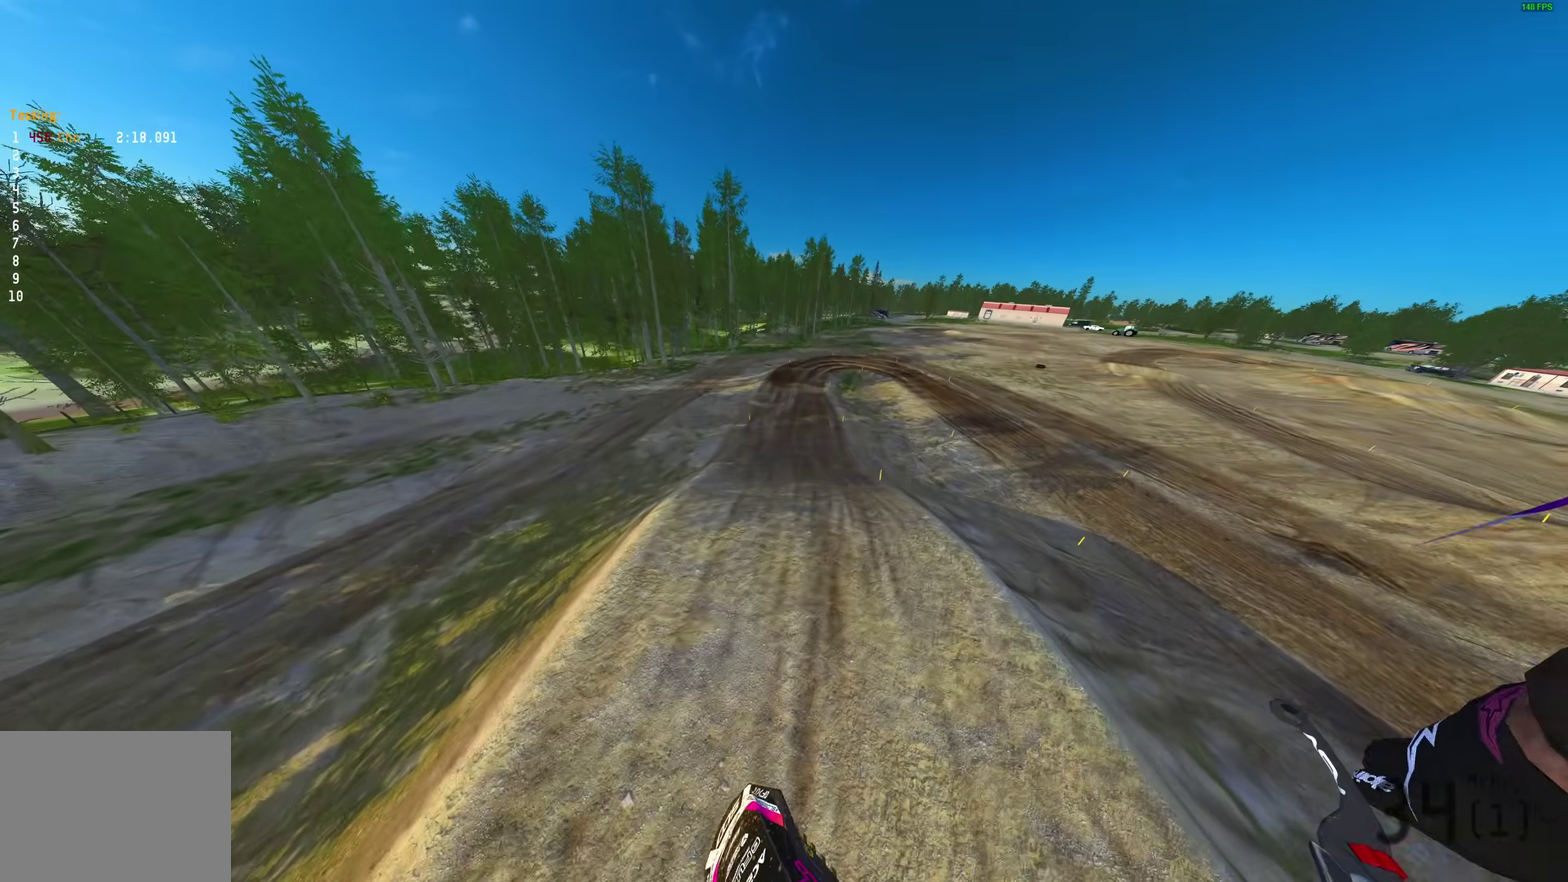
{"dt_ms": 400, "buttons": [], "left_stick": "right", "right_stick": "up-right", "events": [[333, "left_stick", "right"]]}
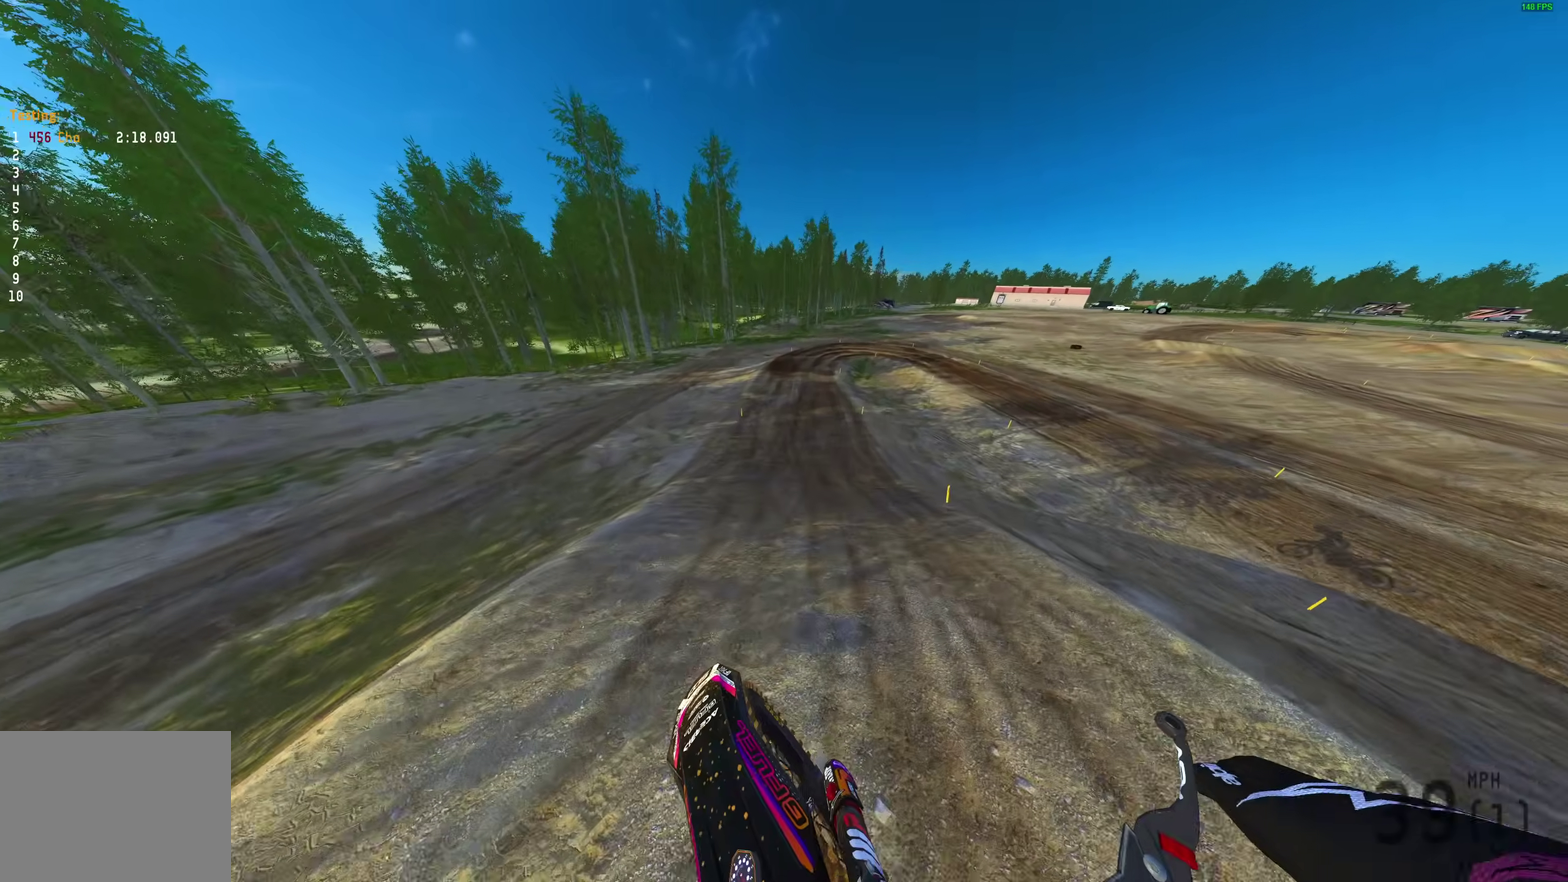
{"dt_ms": 600, "buttons": ["R2"], "left_stick": "right", "right_stick": "center"}